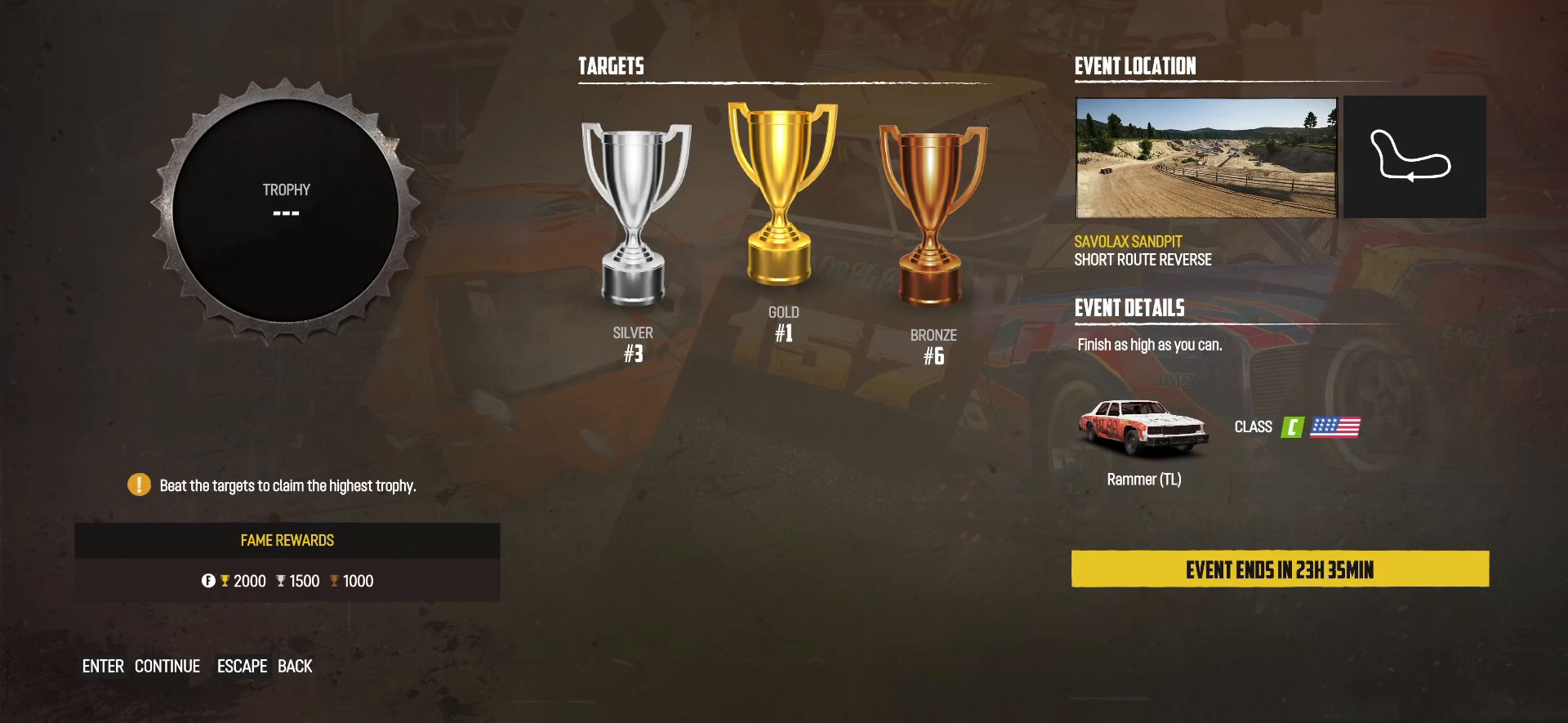
Gameplay with a controller (Xbox layout); each line is a JSON object with the inputs held at the frame after it. "events" lists button and stick changes between this image and that frame as [ms after this image, input, new state], when the widget could be followed in between. Not read: DPAD_DOWN DPAD_LEFT DPAD_RIGHT DPAD_UP L3 R3 SELECT START right_stick.
{"buttons": [], "left_stick": "center", "events": []}
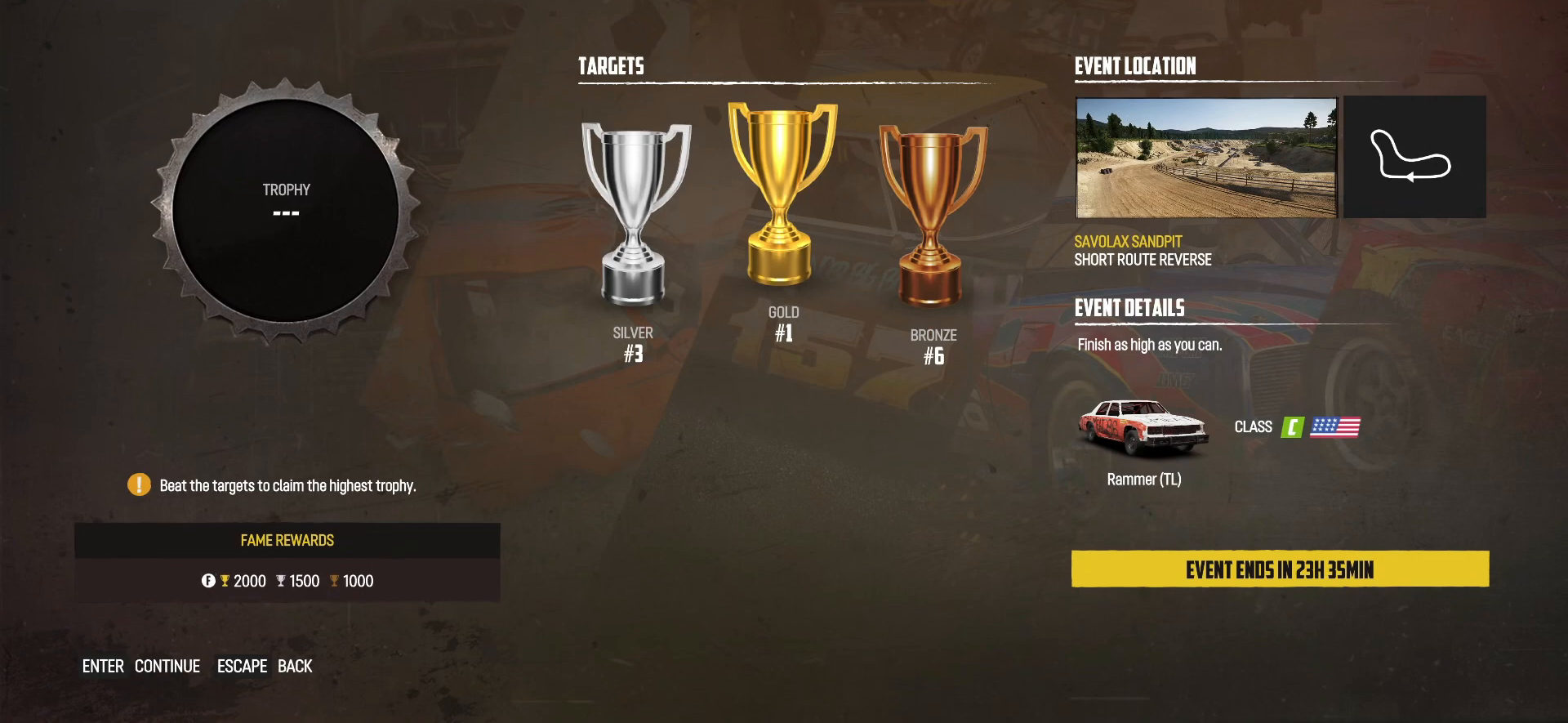
{"buttons": [], "left_stick": "center", "events": []}
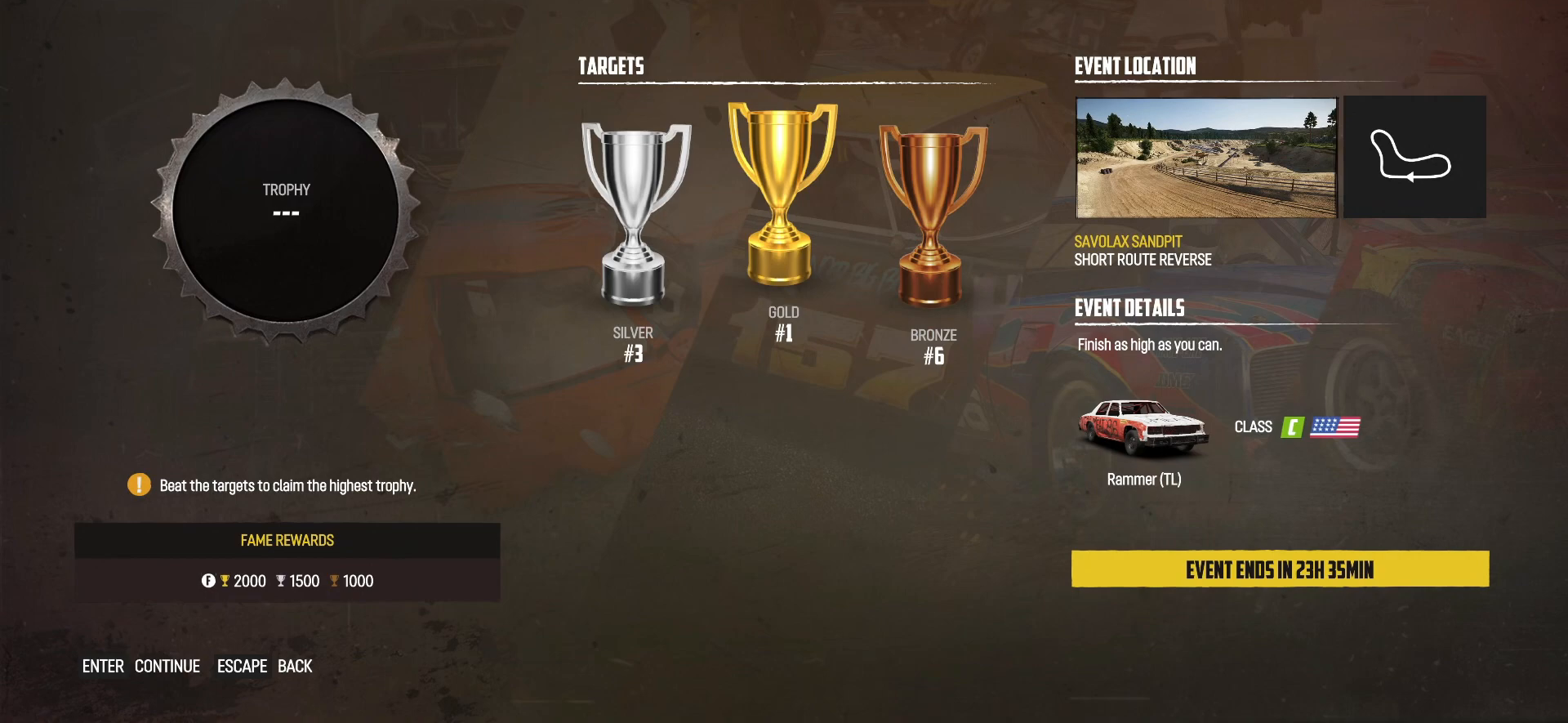
{"buttons": [], "left_stick": "center", "events": []}
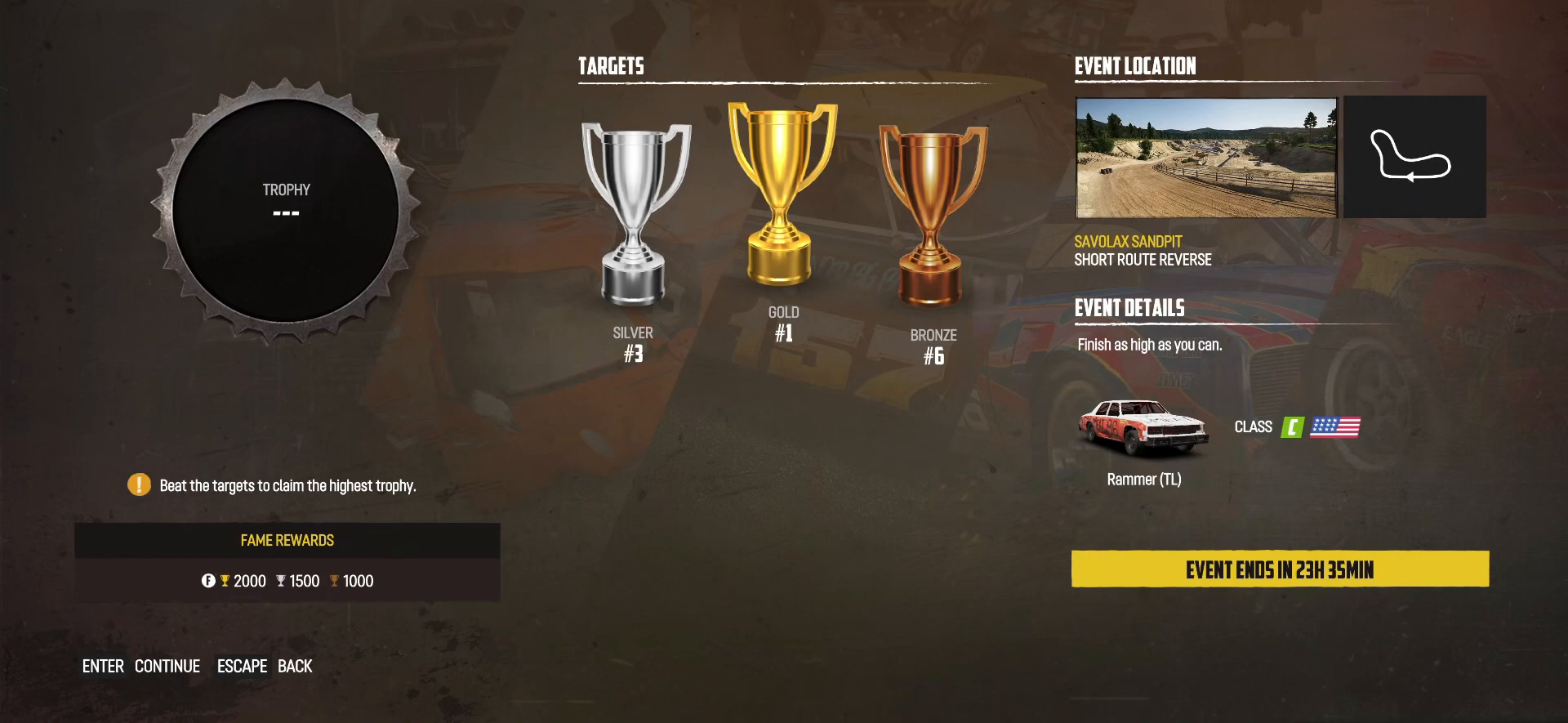
{"buttons": [], "left_stick": "center", "events": []}
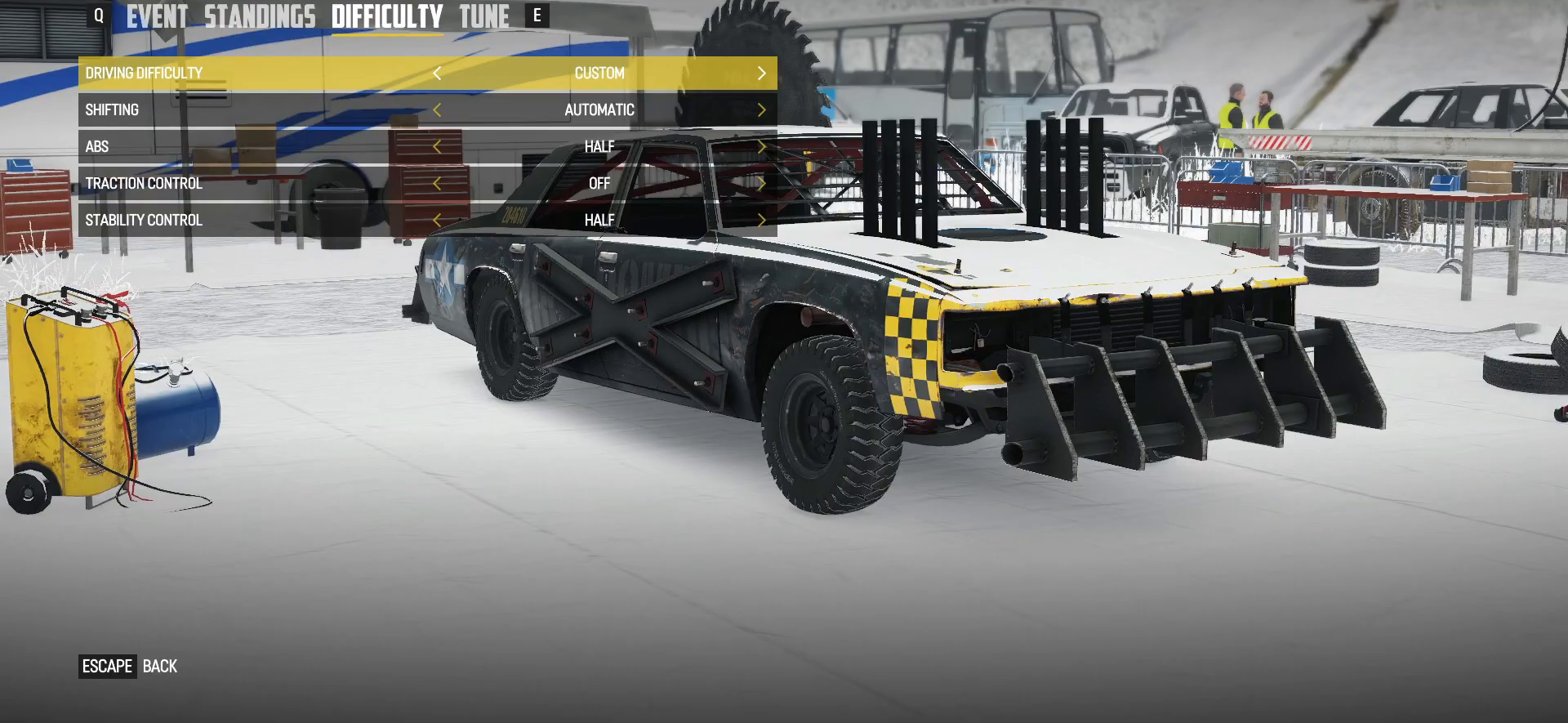
{"buttons": [], "left_stick": "center", "events": []}
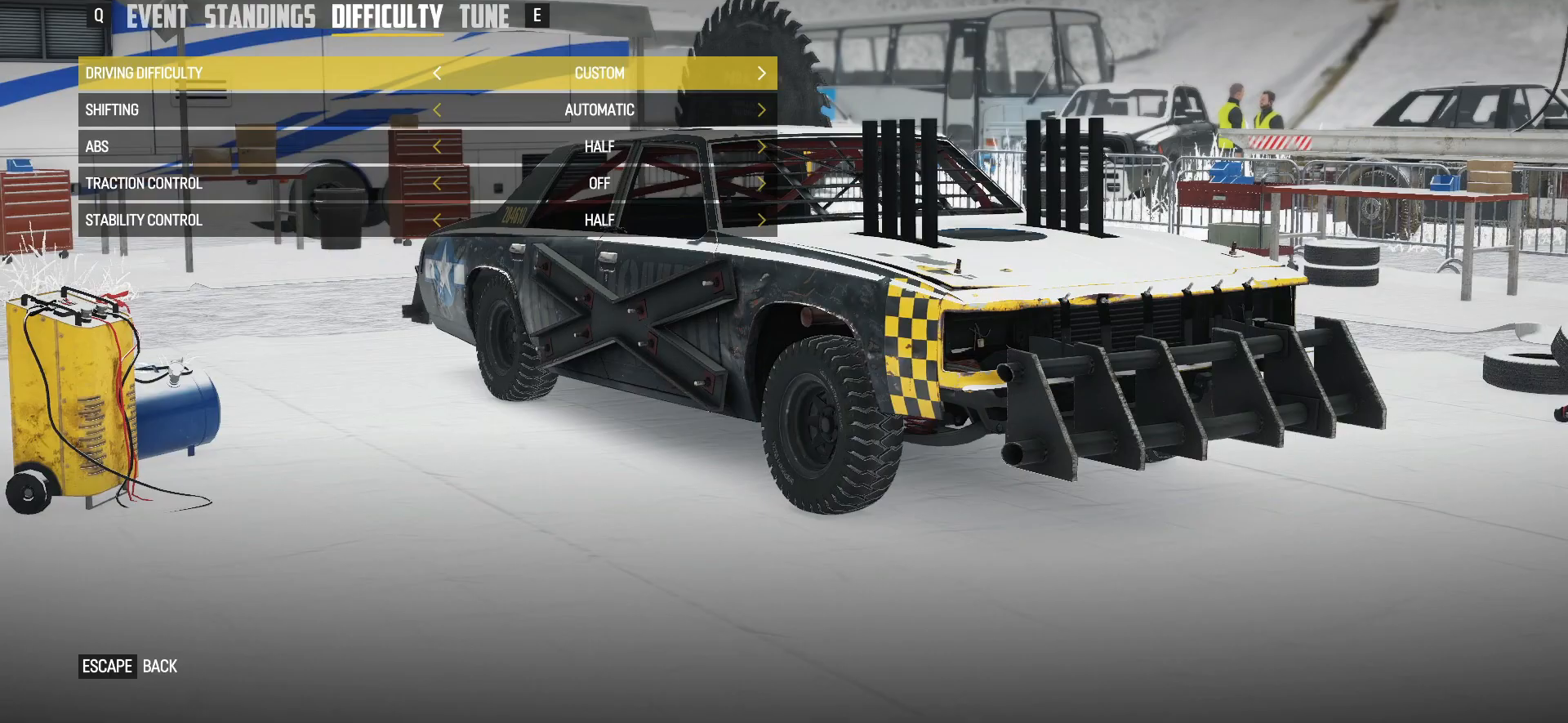
{"buttons": ["R1"], "left_stick": "center", "events": [[483, "R1", "down"]]}
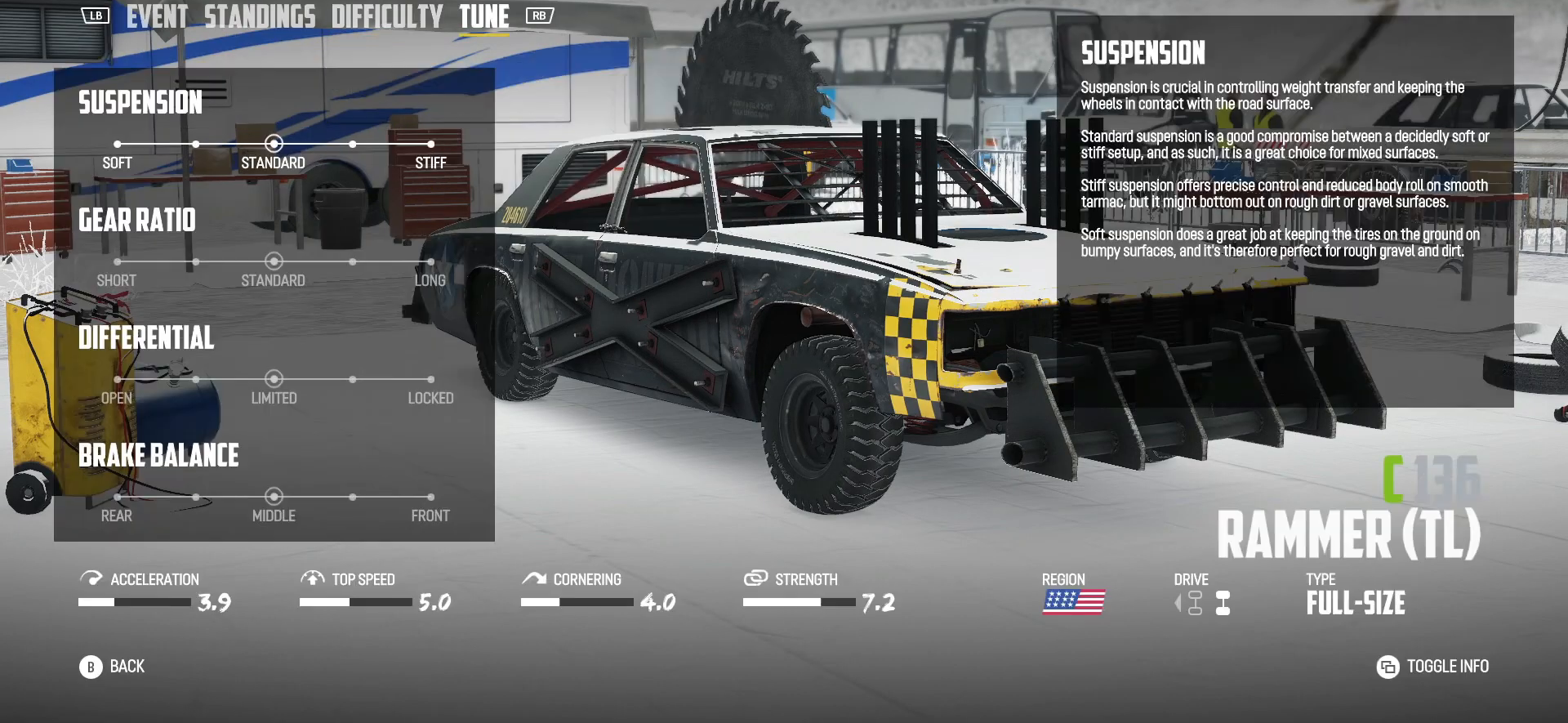
{"buttons": [], "left_stick": "center", "events": [[150, "R1", "up"]]}
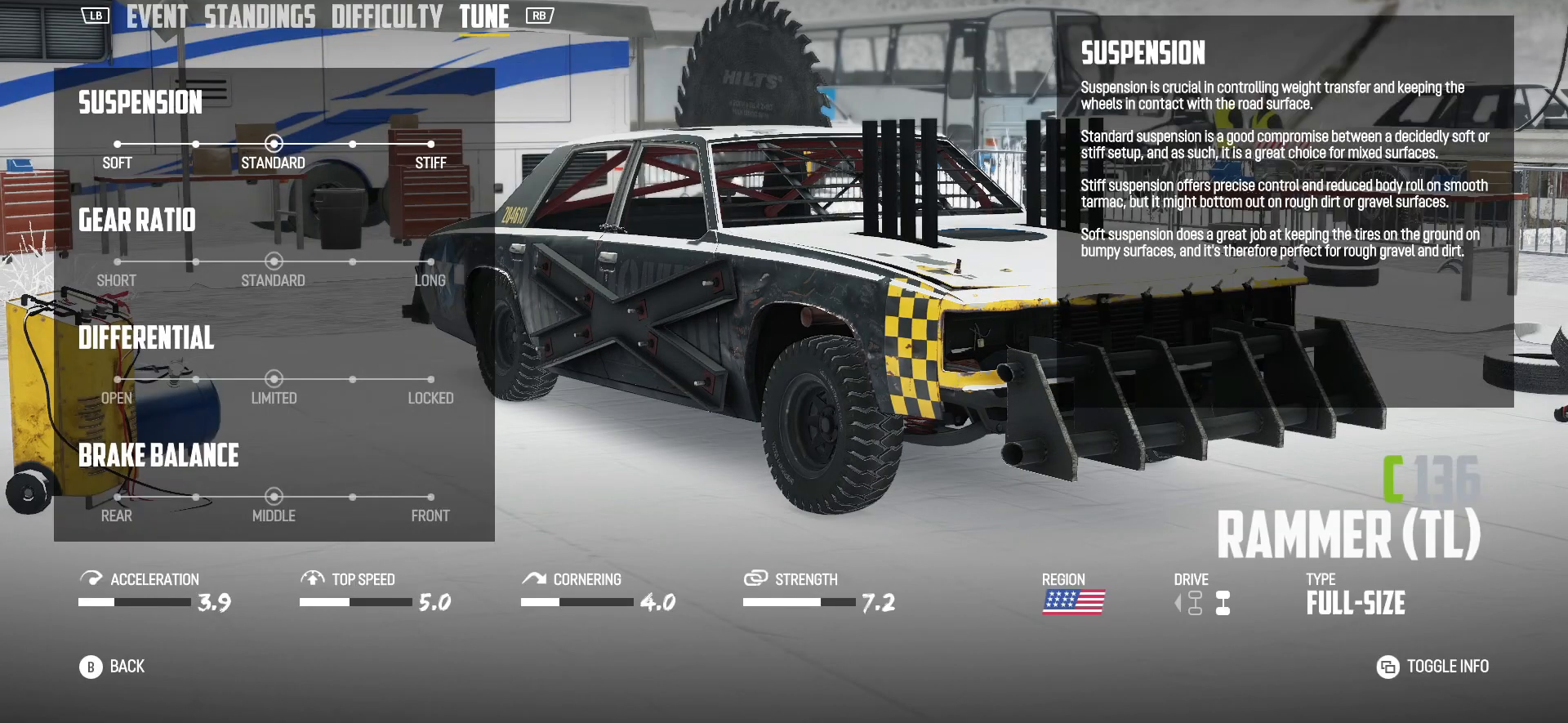
{"buttons": [], "left_stick": "center", "events": []}
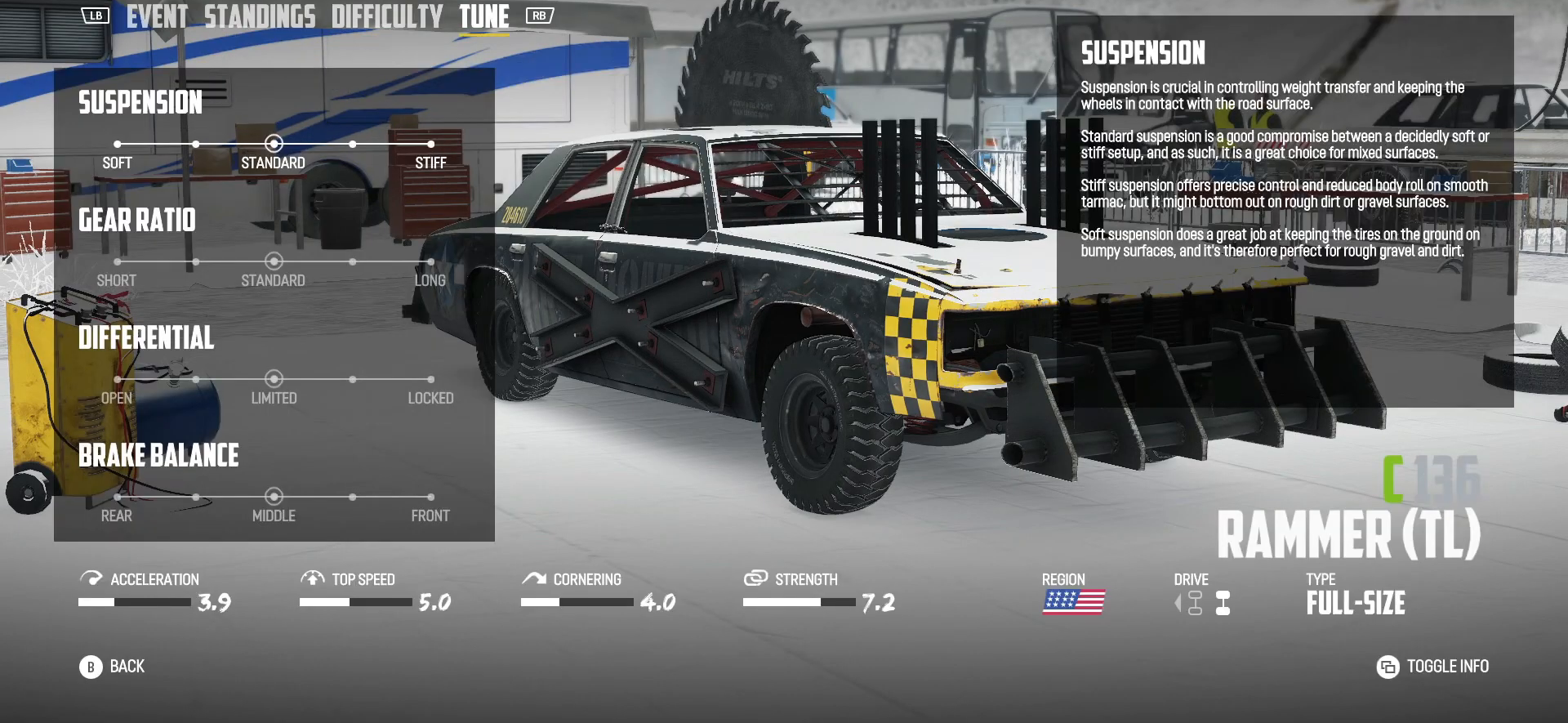
{"buttons": [], "left_stick": "center", "events": []}
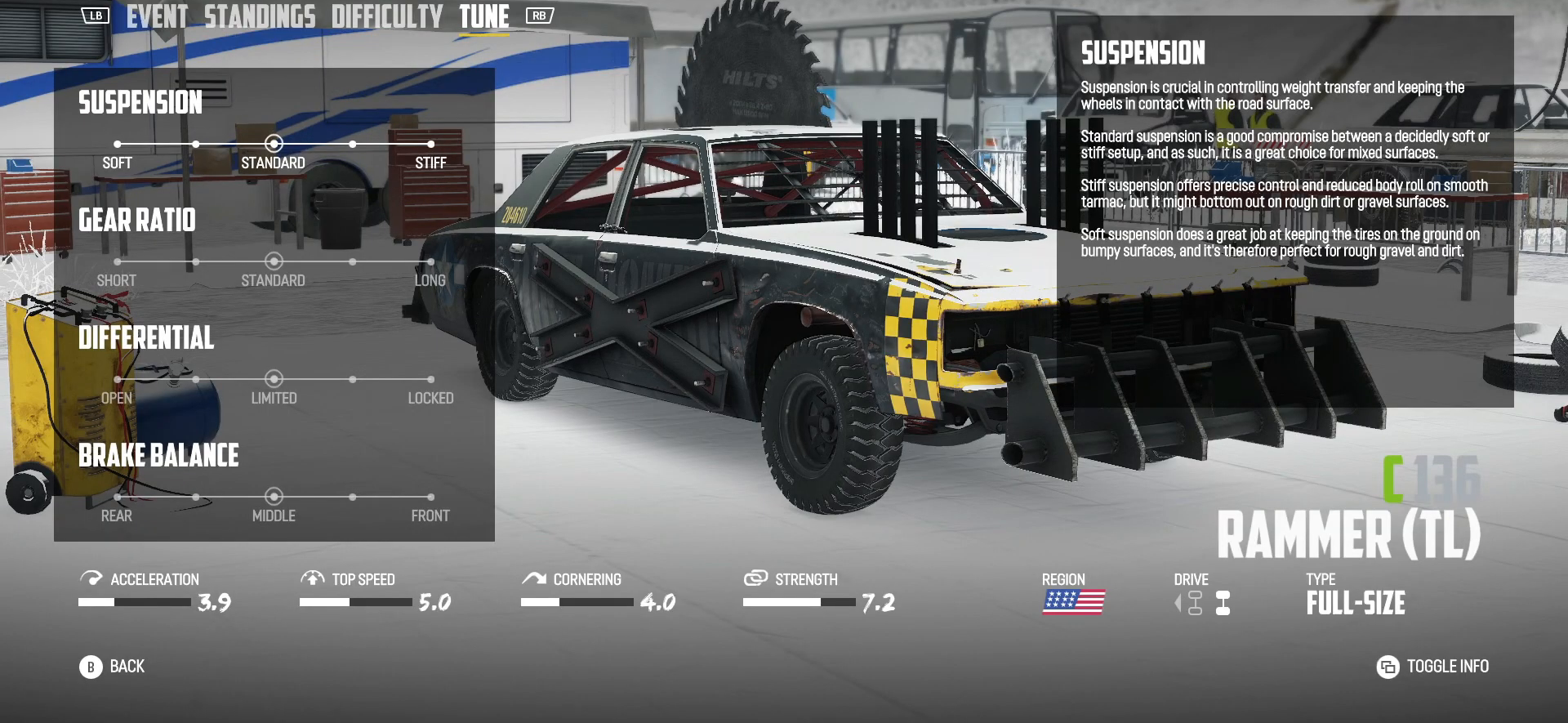
{"buttons": [], "left_stick": "center", "events": []}
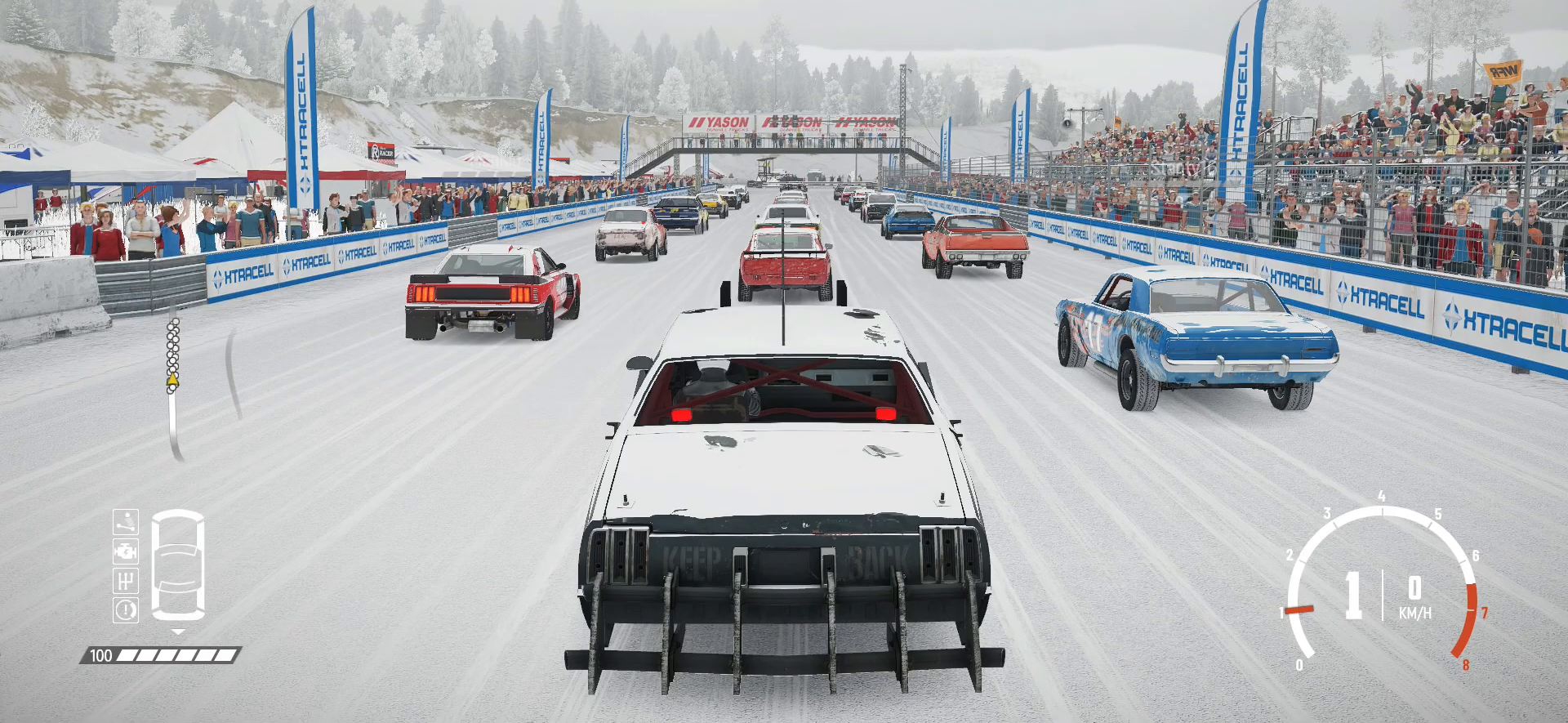
{"buttons": [], "left_stick": "center", "events": []}
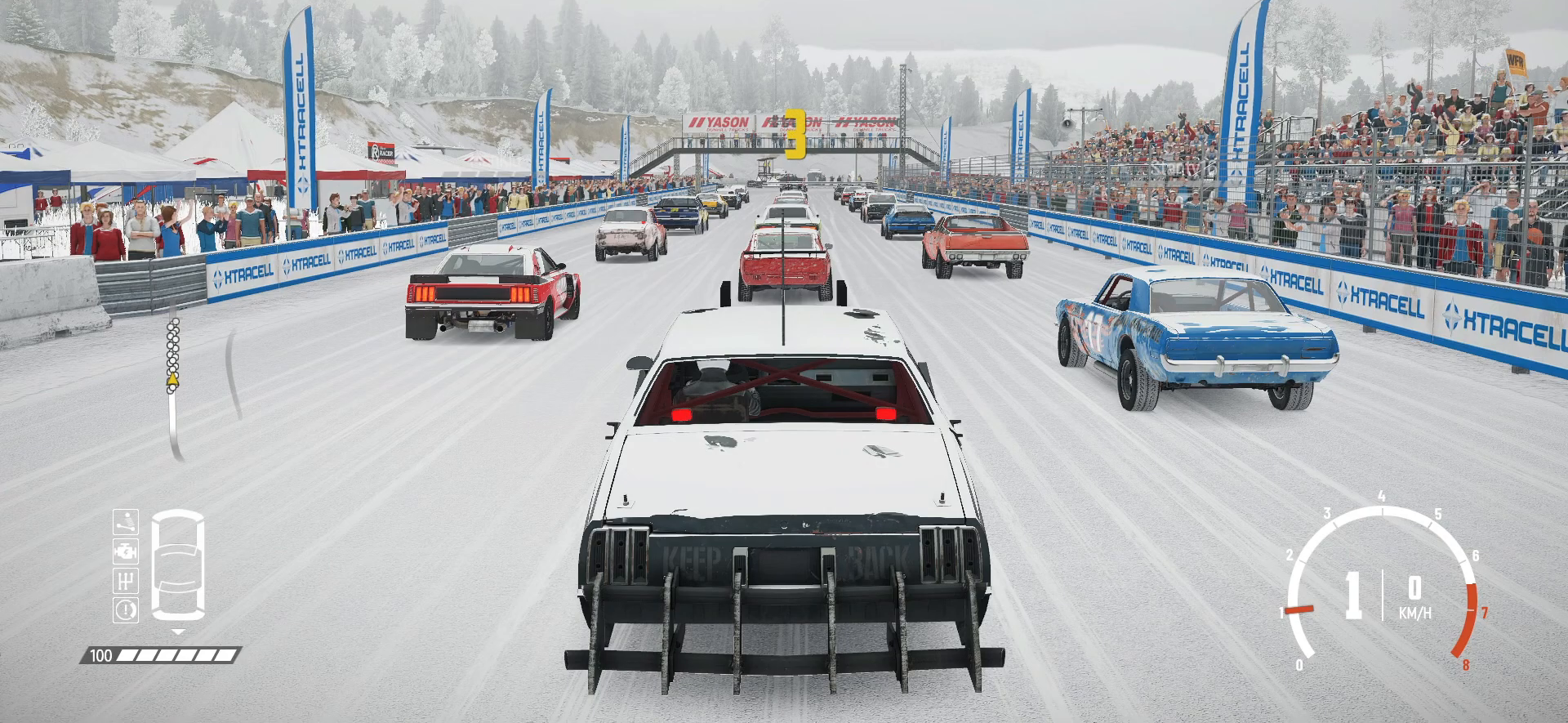
{"buttons": [], "left_stick": "center", "events": []}
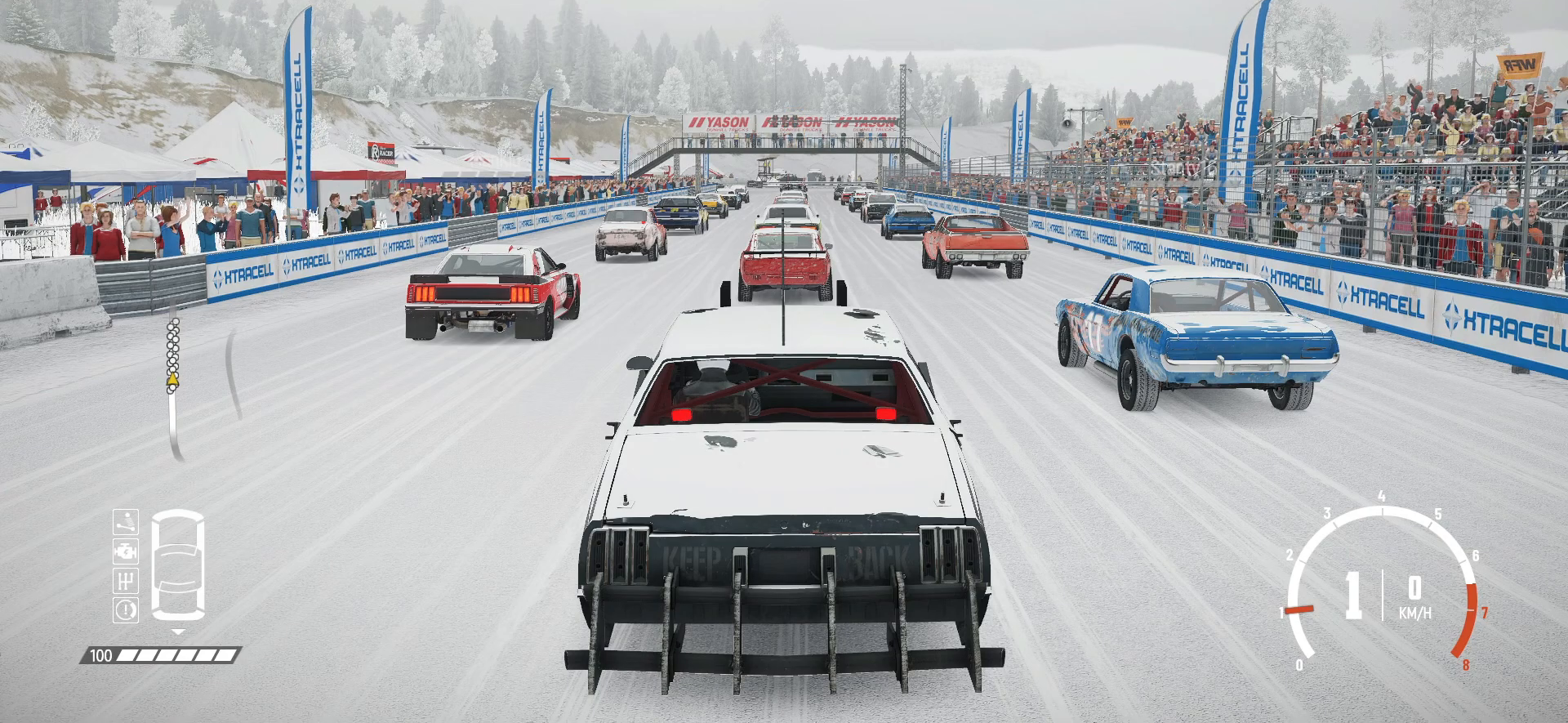
{"buttons": [], "left_stick": "center", "events": []}
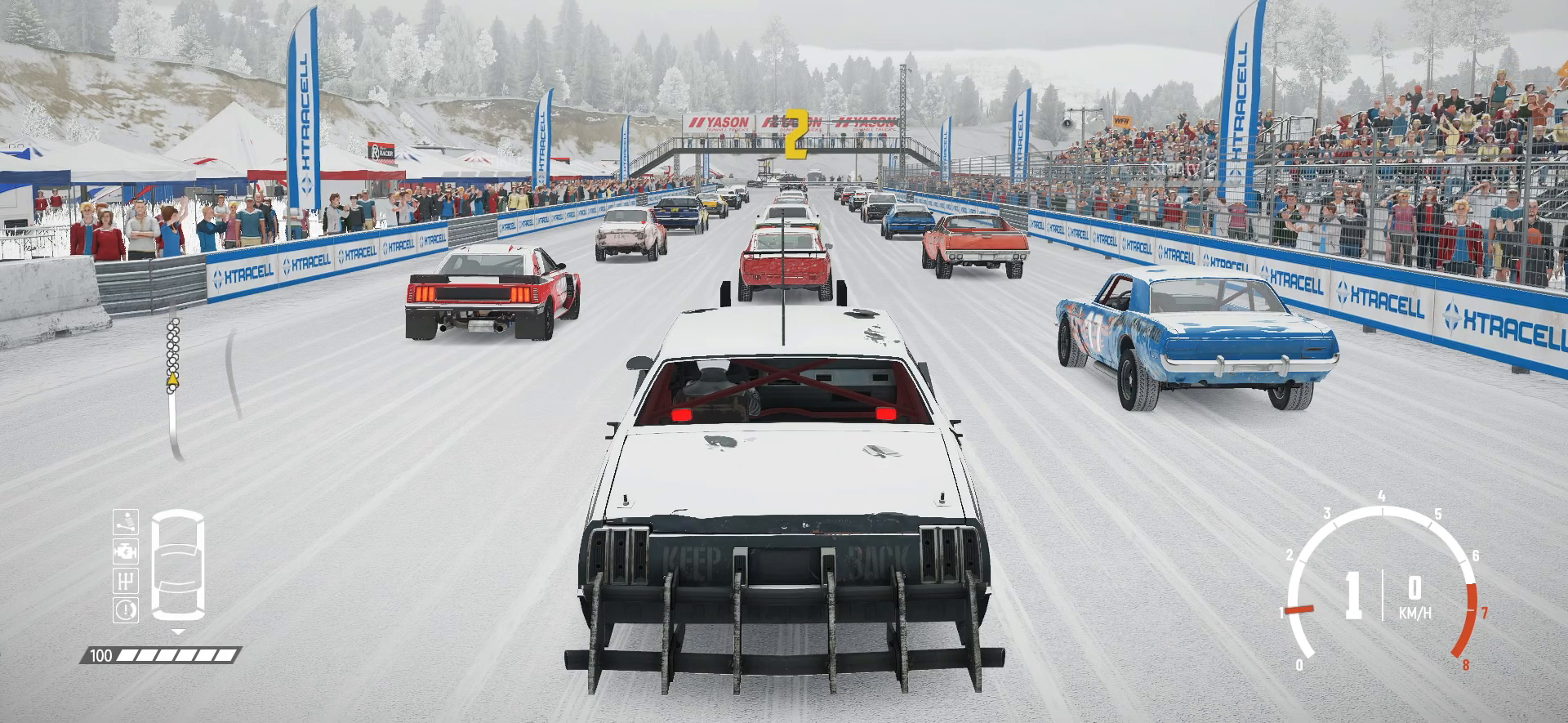
{"buttons": [], "left_stick": "center", "events": []}
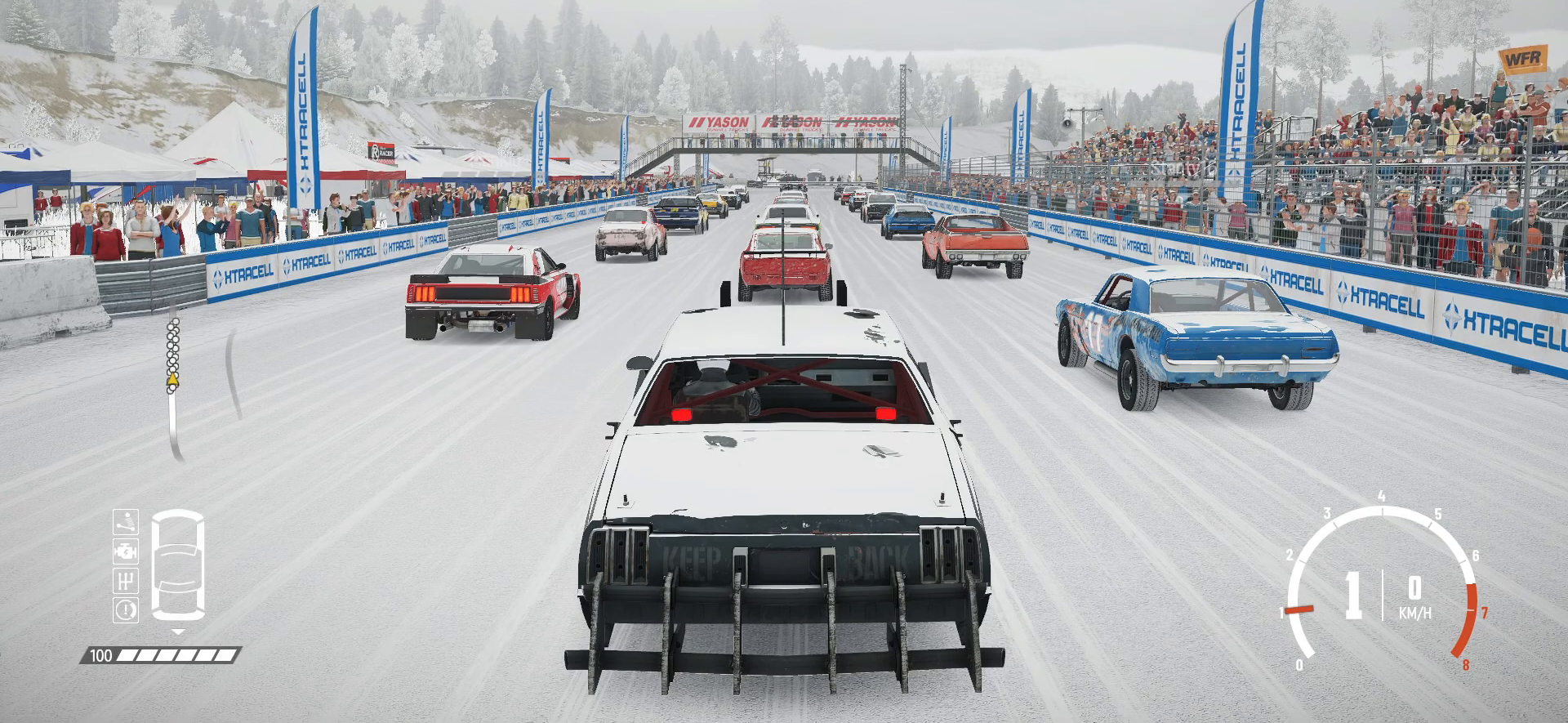
{"buttons": ["R2"], "left_stick": "center", "events": [[350, "R2", "down"]]}
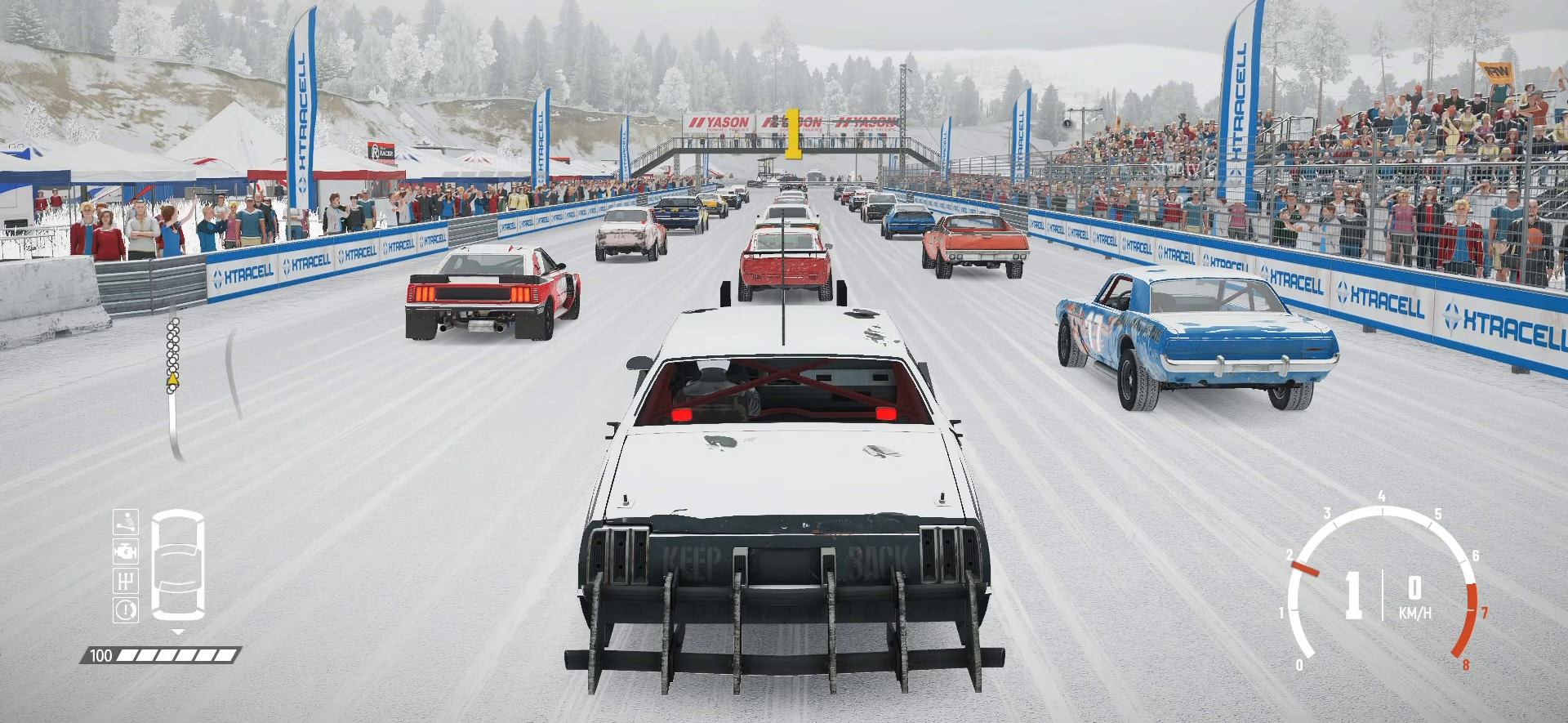
{"buttons": ["R2"], "left_stick": "center", "events": []}
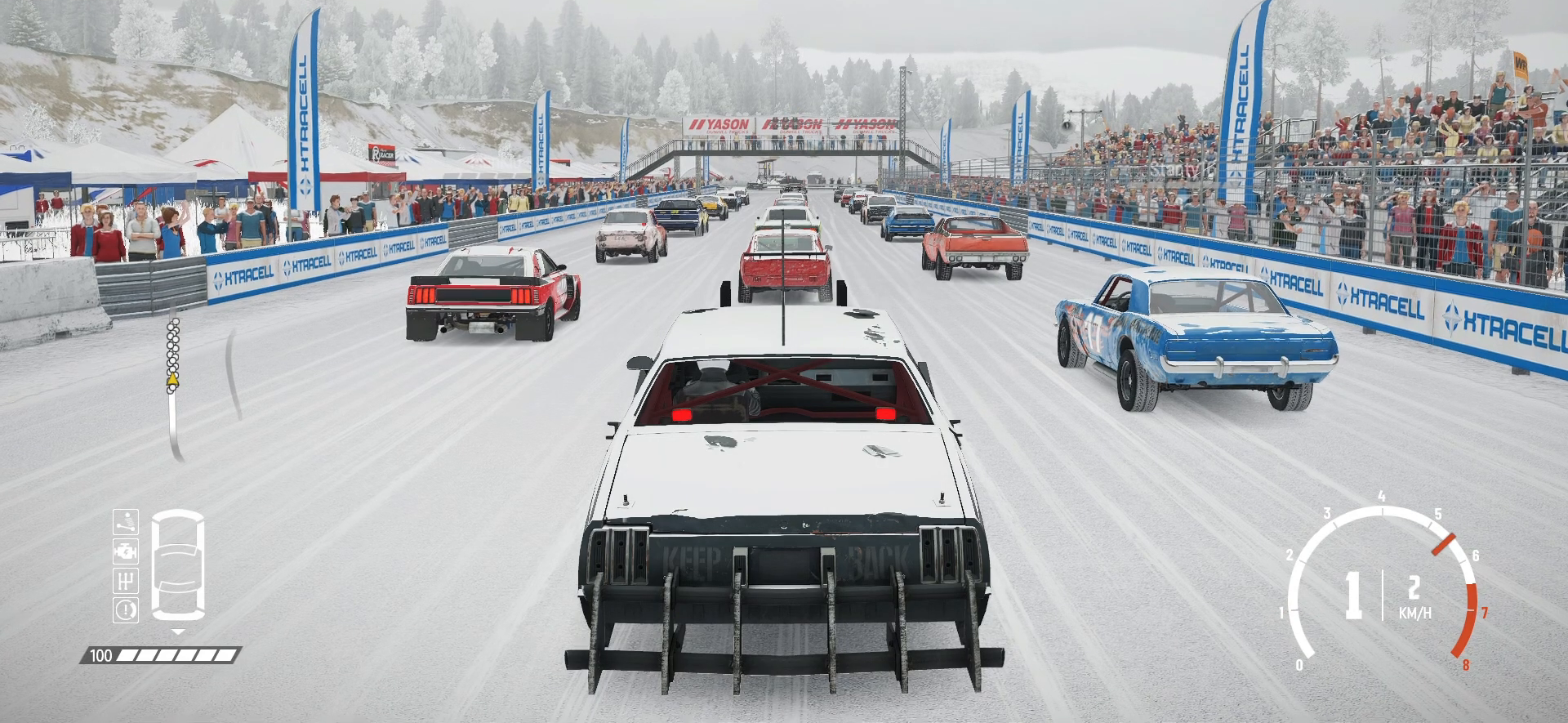
{"buttons": ["R2"], "left_stick": "center", "events": []}
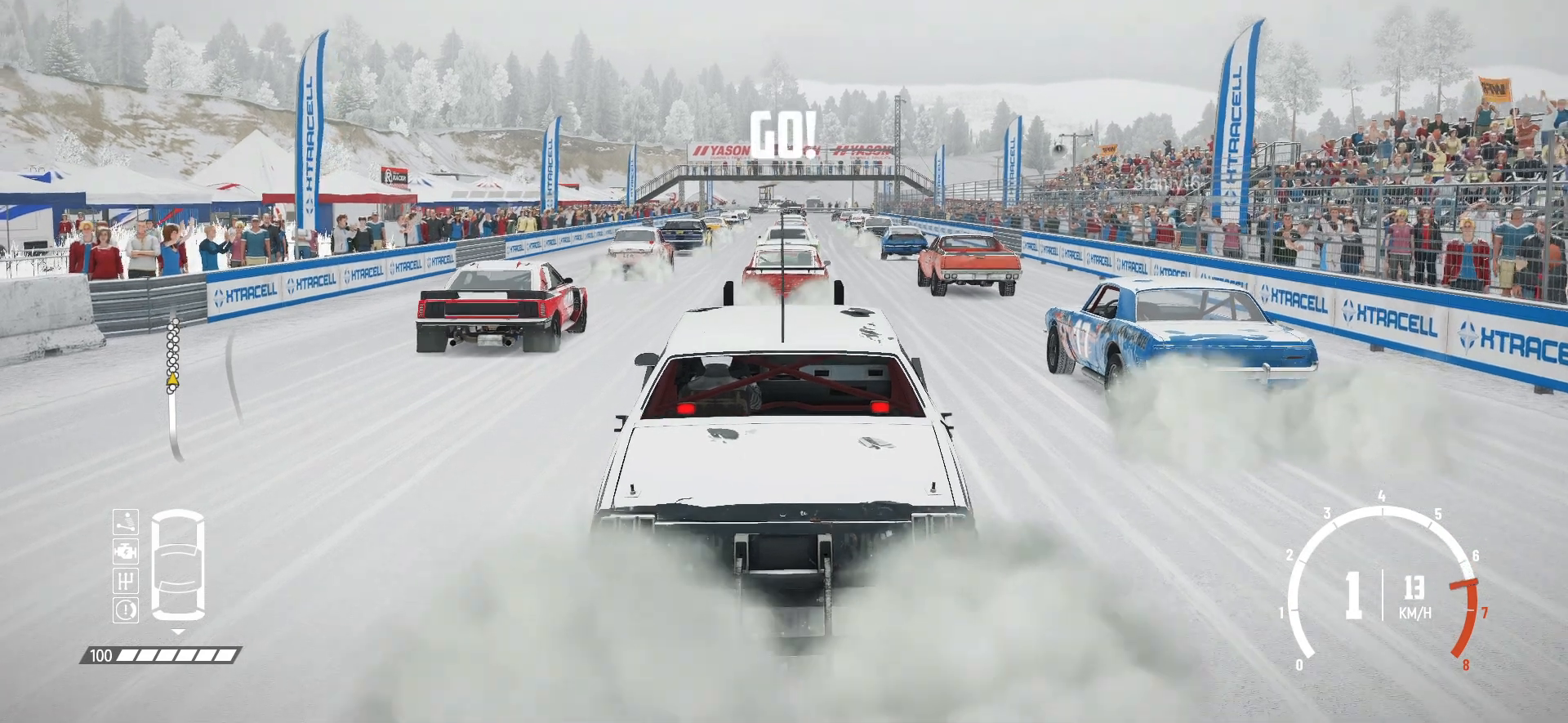
{"buttons": ["R2"], "left_stick": "center", "events": []}
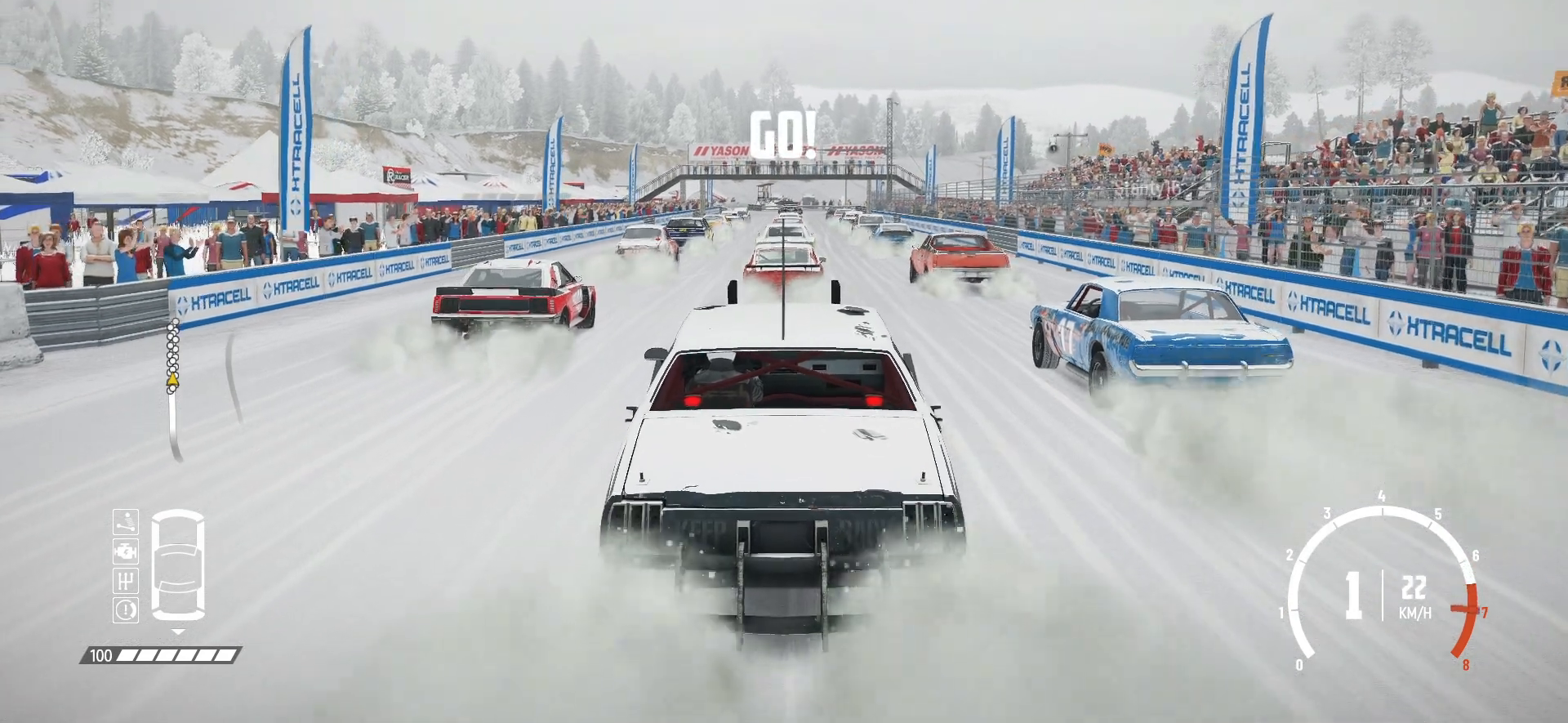
{"buttons": ["R2"], "left_stick": "center", "events": [[17, "R1", "down"], [217, "R1", "up"]]}
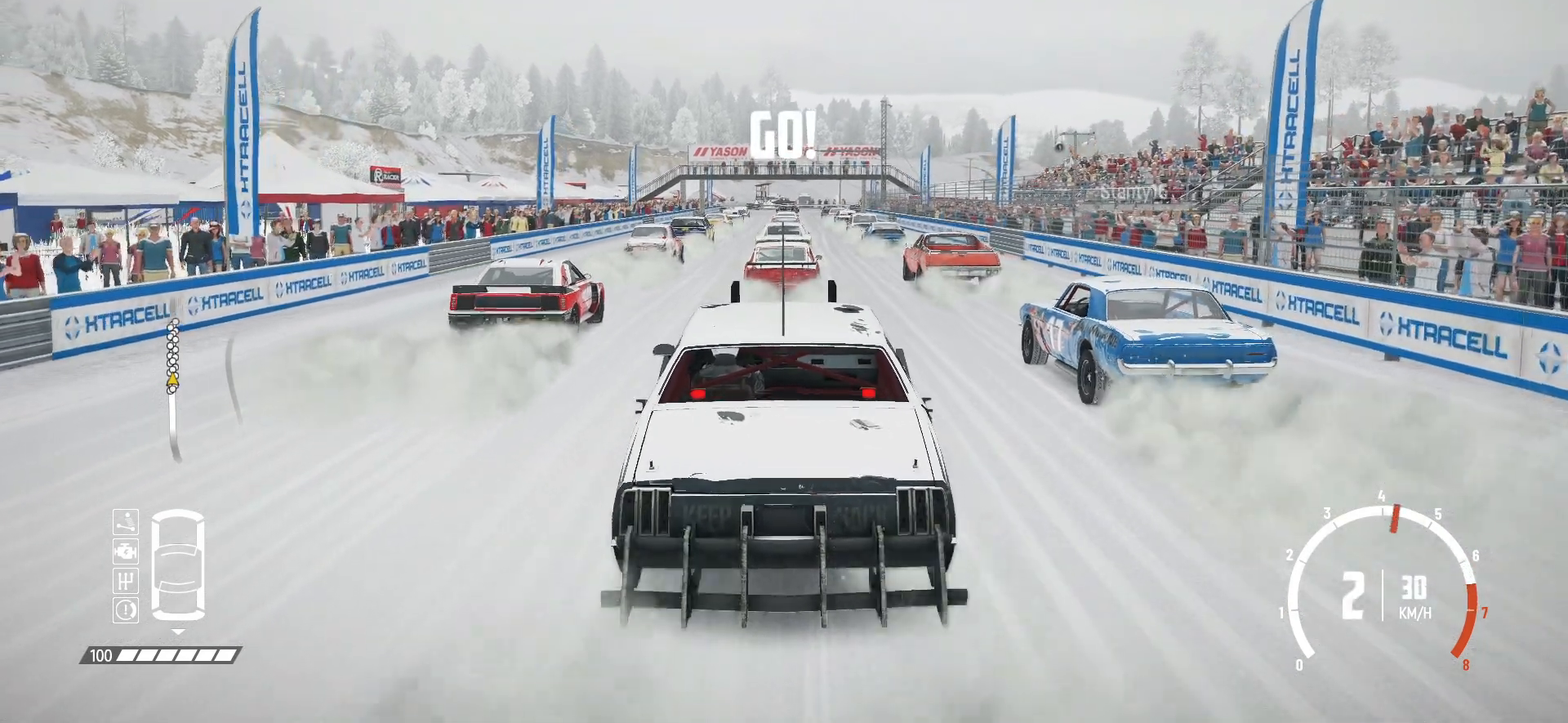
{"buttons": ["R2"], "left_stick": "center", "events": []}
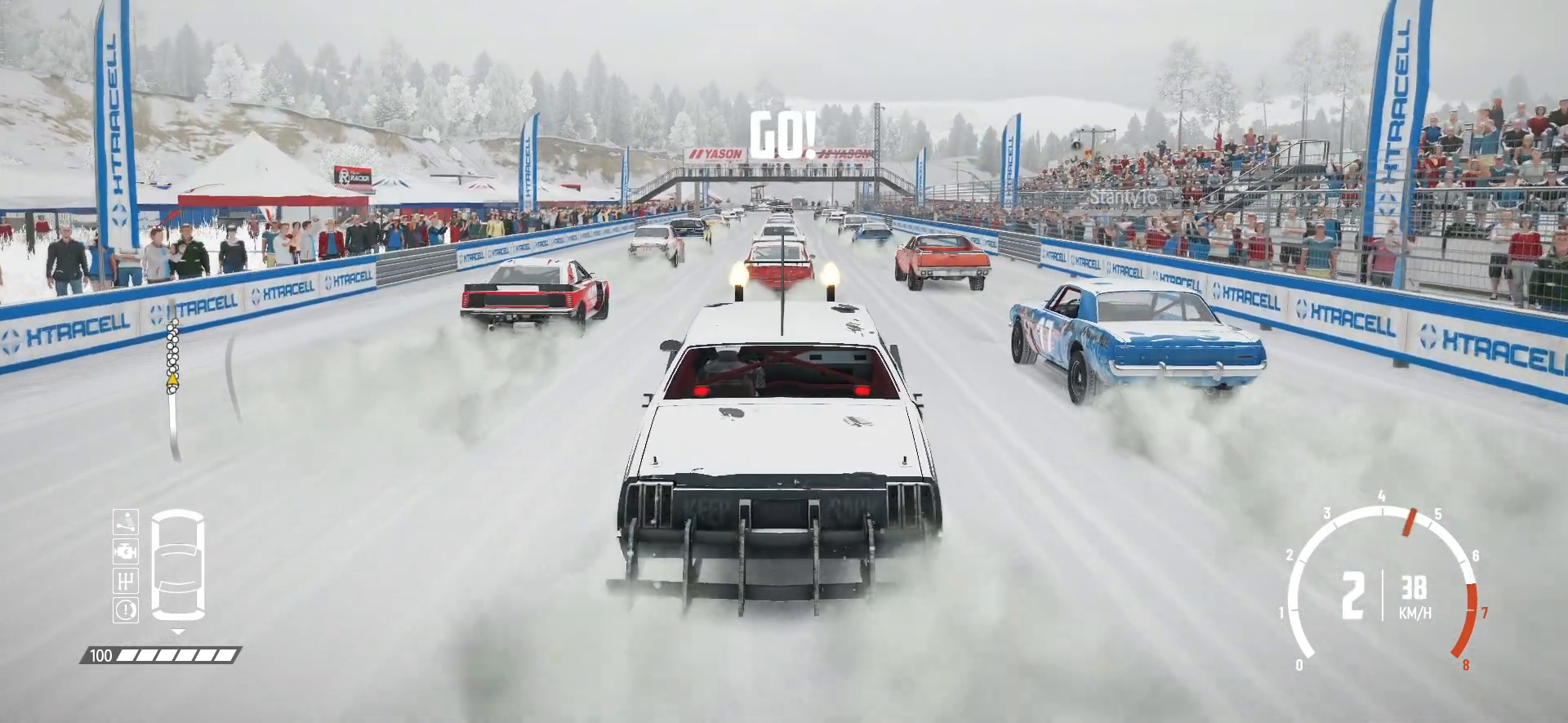
{"buttons": ["R2"], "left_stick": "center", "events": []}
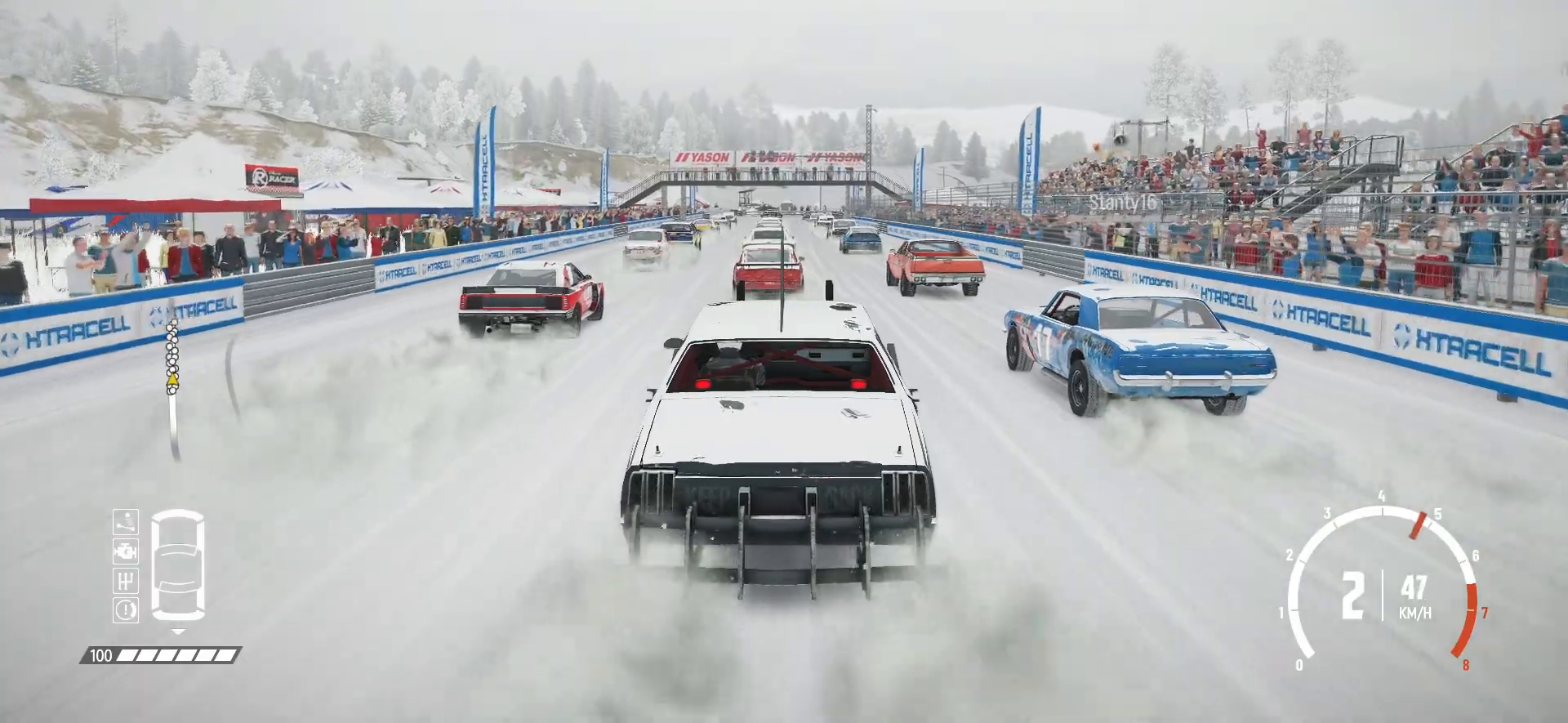
{"buttons": ["R2"], "left_stick": "center", "events": []}
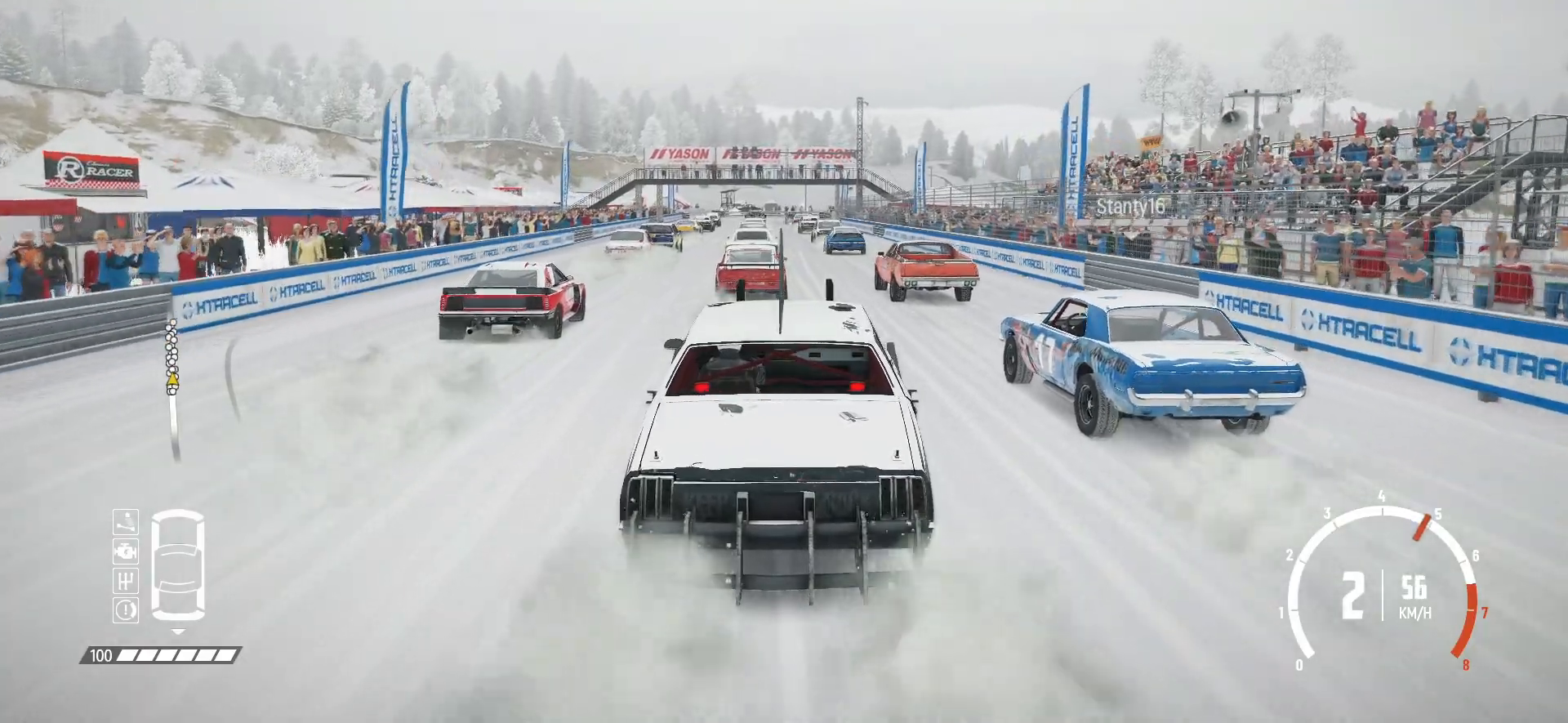
{"buttons": ["R2"], "left_stick": "left", "events": [[467, "left_stick", "left"]]}
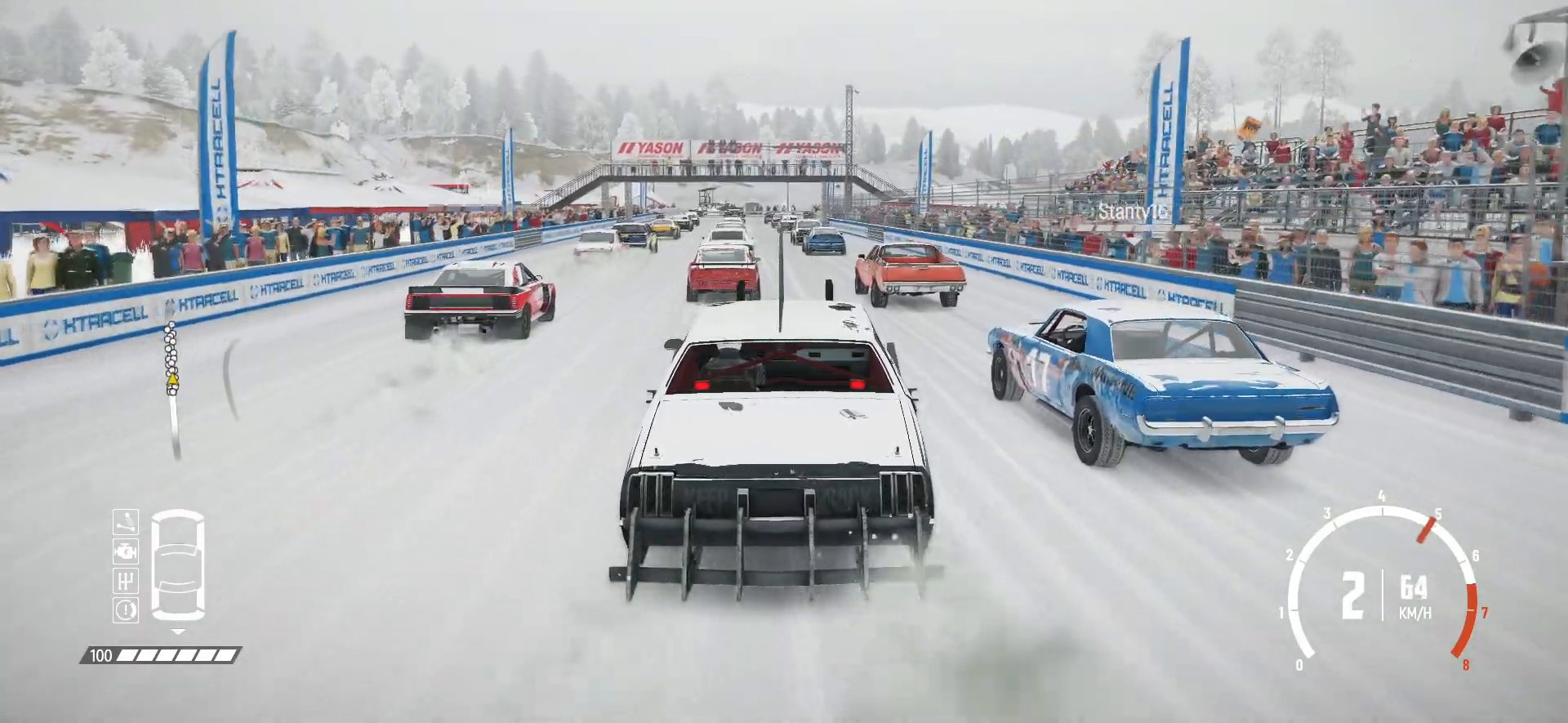
{"buttons": ["R2"], "left_stick": "center", "events": [[150, "left_stick", "center"]]}
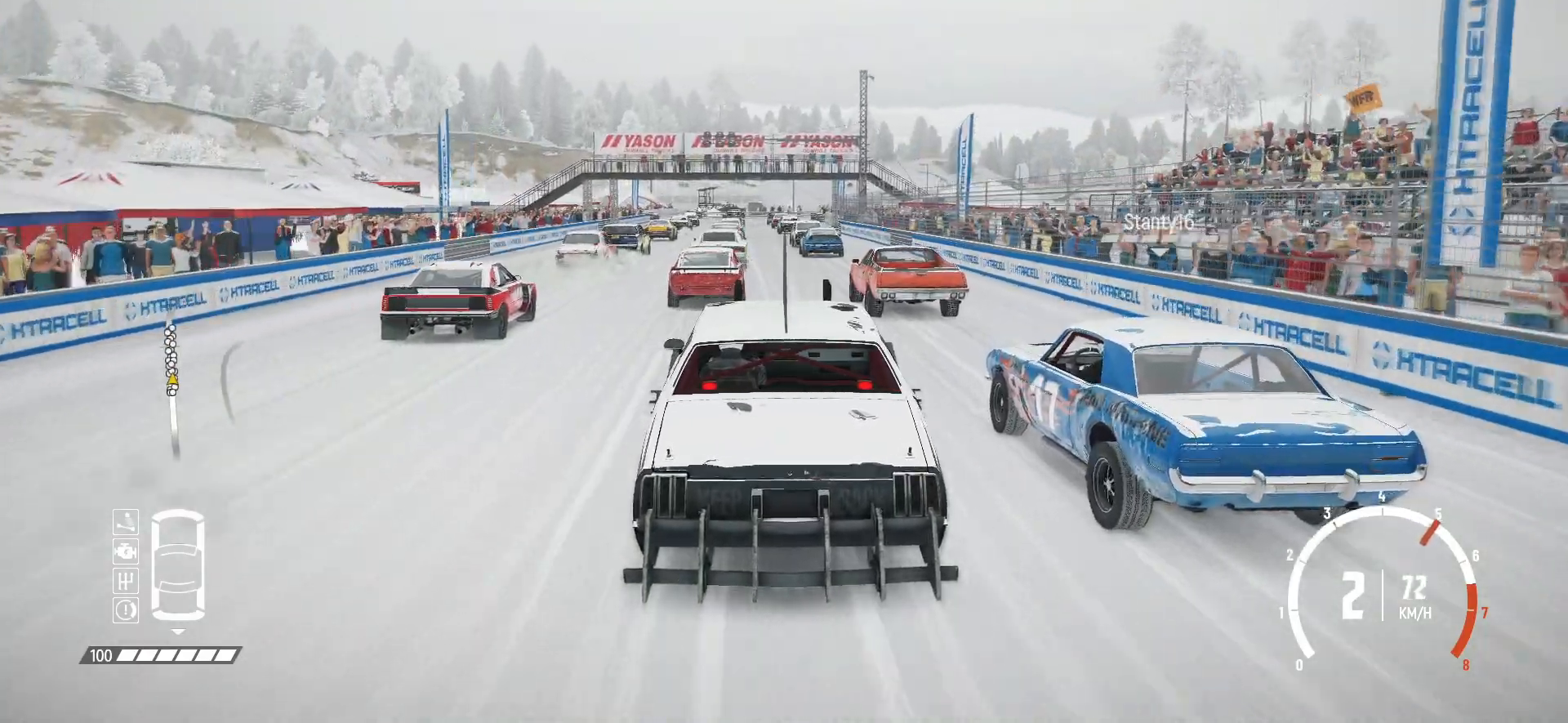
{"buttons": ["R2"], "left_stick": "center", "events": [[200, "left_stick", "left"], [317, "left_stick", "center"]]}
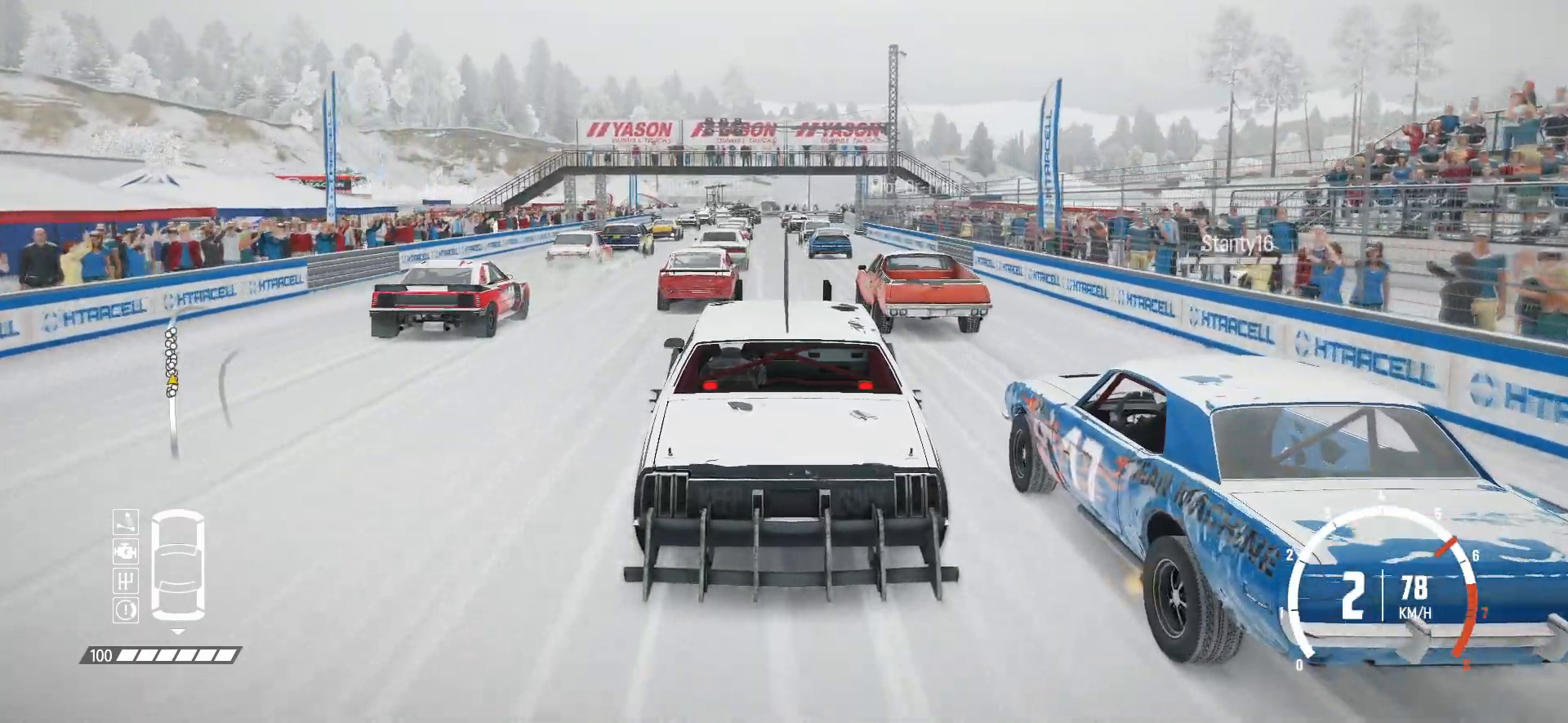
{"buttons": ["R2"], "left_stick": "center", "events": []}
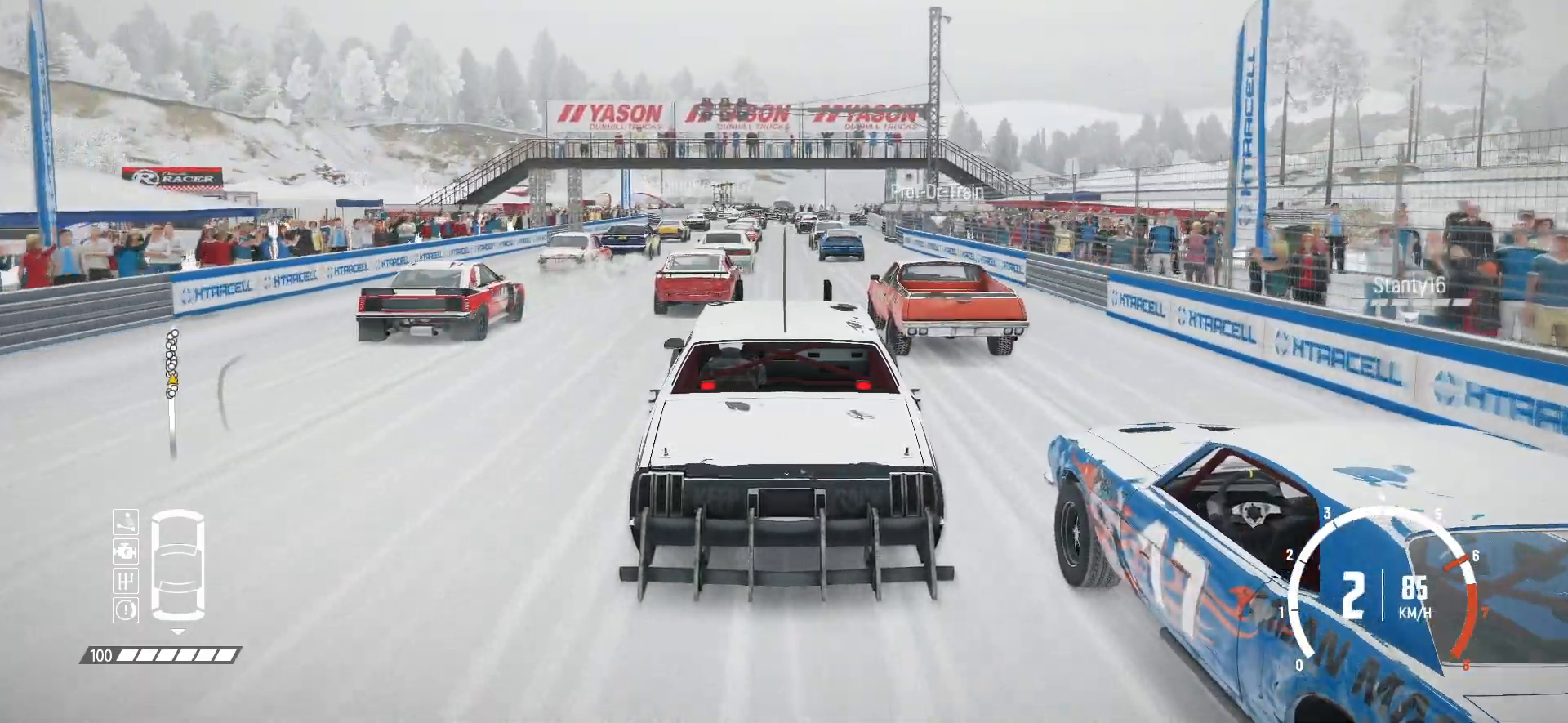
{"buttons": ["R2"], "left_stick": "center", "events": [[267, "left_stick", "right"], [367, "left_stick", "center"]]}
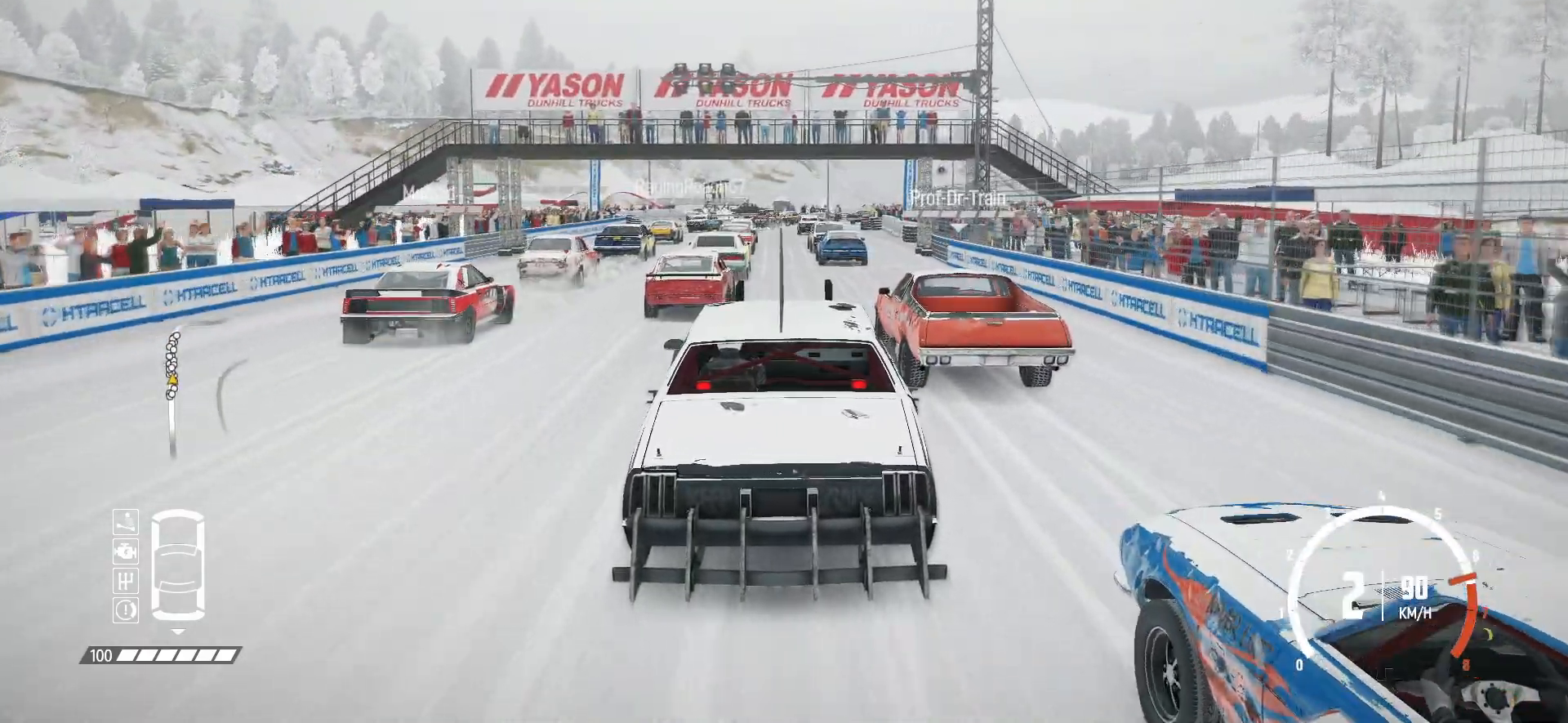
{"buttons": ["R2"], "left_stick": "left", "events": [[467, "left_stick", "left"]]}